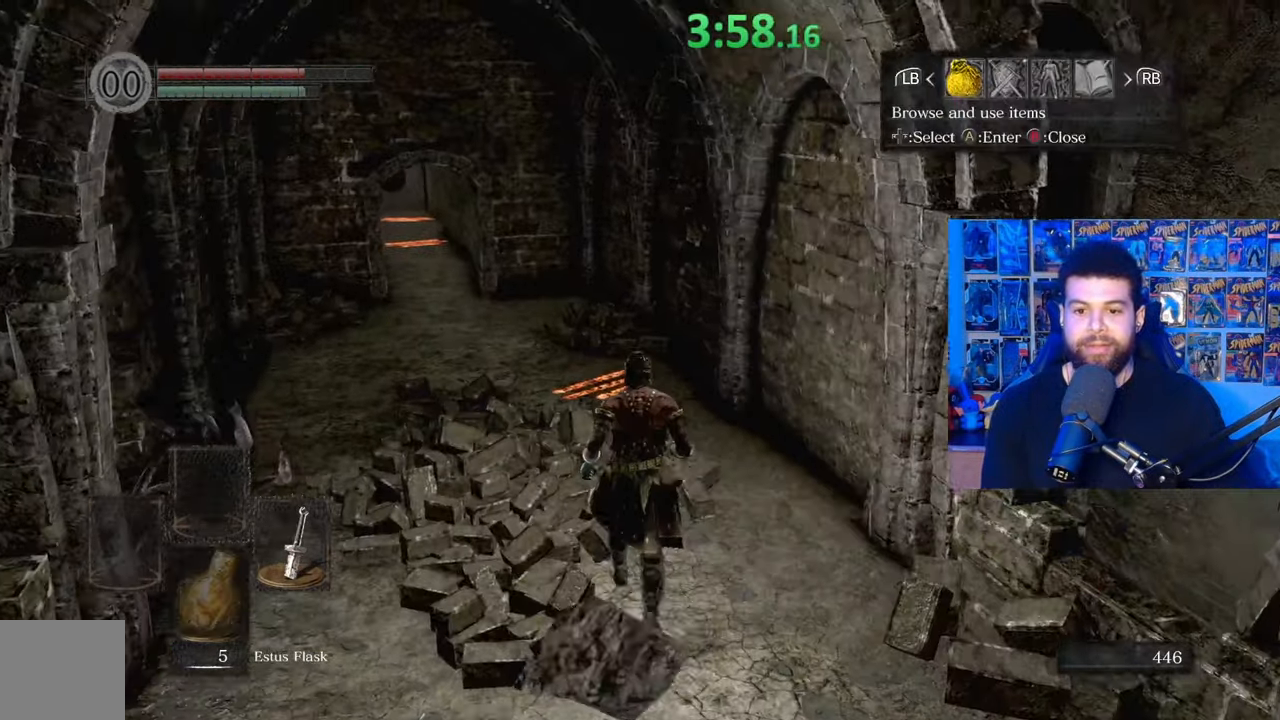
Gameplay with a controller (Xbox layout); each line is a JSON object with the inputs held at the frame after it. "events" lists button and stick changes between this image and that frame as [ms after this image, input, new state], when the widget could be followed in between. Not read: SHARE.
{"buttons": [], "left_stick": "center", "right_stick": "center", "events": [[100, "A", "down"], [167, "A", "up"]]}
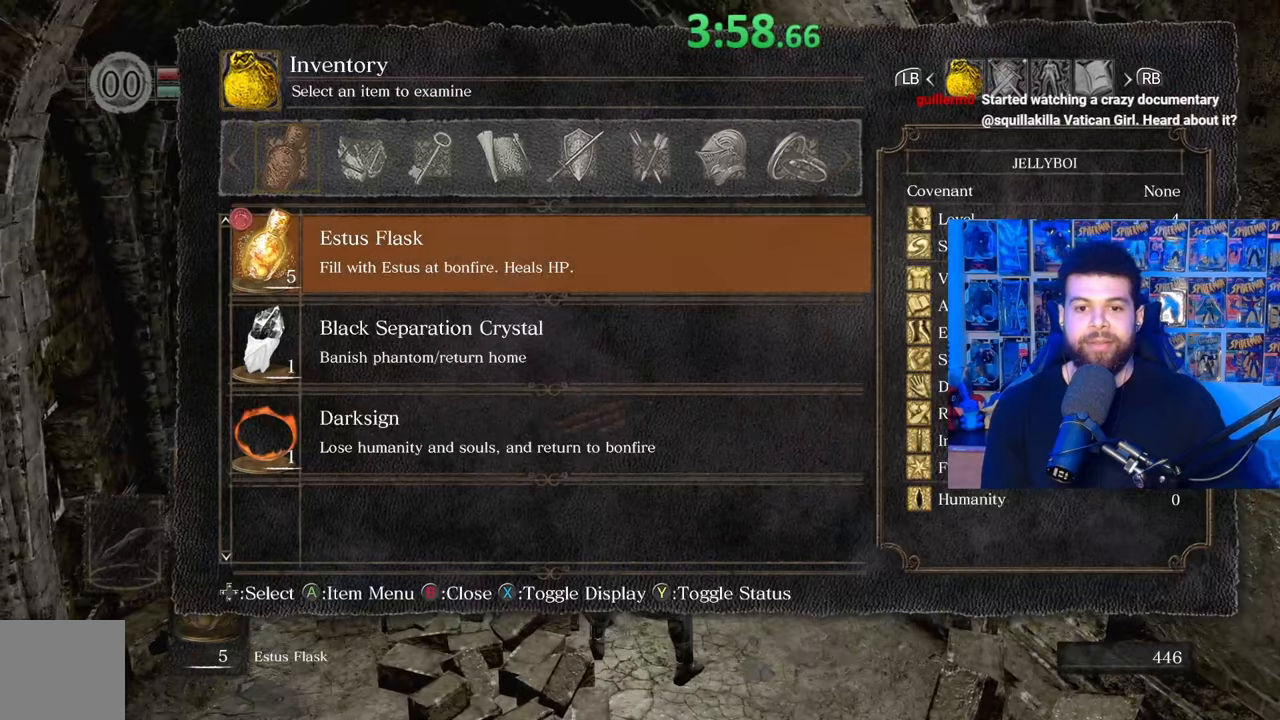
{"buttons": ["DPAD_RIGHT"], "left_stick": "center", "right_stick": "center", "events": [[217, "B", "down"], [350, "B", "up"], [500, "DPAD_RIGHT", "down"]]}
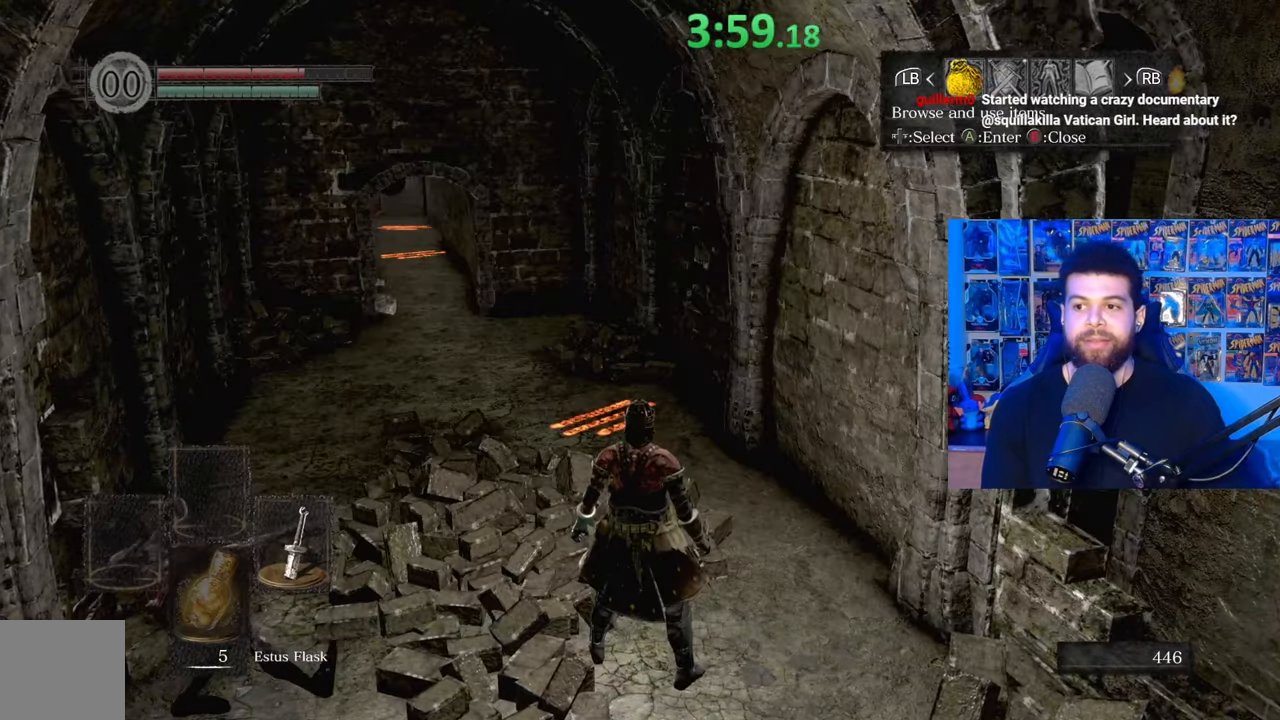
{"buttons": [], "left_stick": "center", "right_stick": "center", "events": [[67, "A", "down"], [117, "DPAD_RIGHT", "up"], [167, "A", "up"], [367, "A", "down"], [467, "A", "up"]]}
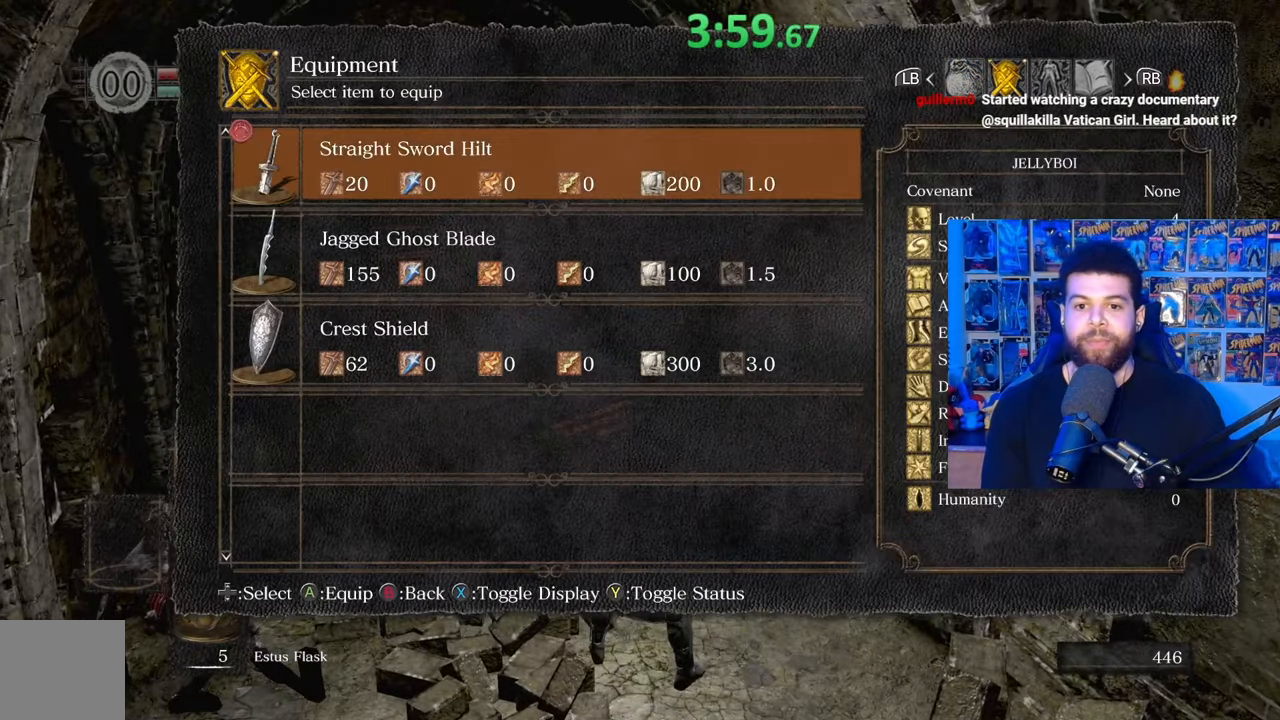
{"buttons": ["DPAD_DOWN"], "left_stick": "center", "right_stick": "right", "events": [[367, "right_stick", "right"], [500, "DPAD_DOWN", "down"]]}
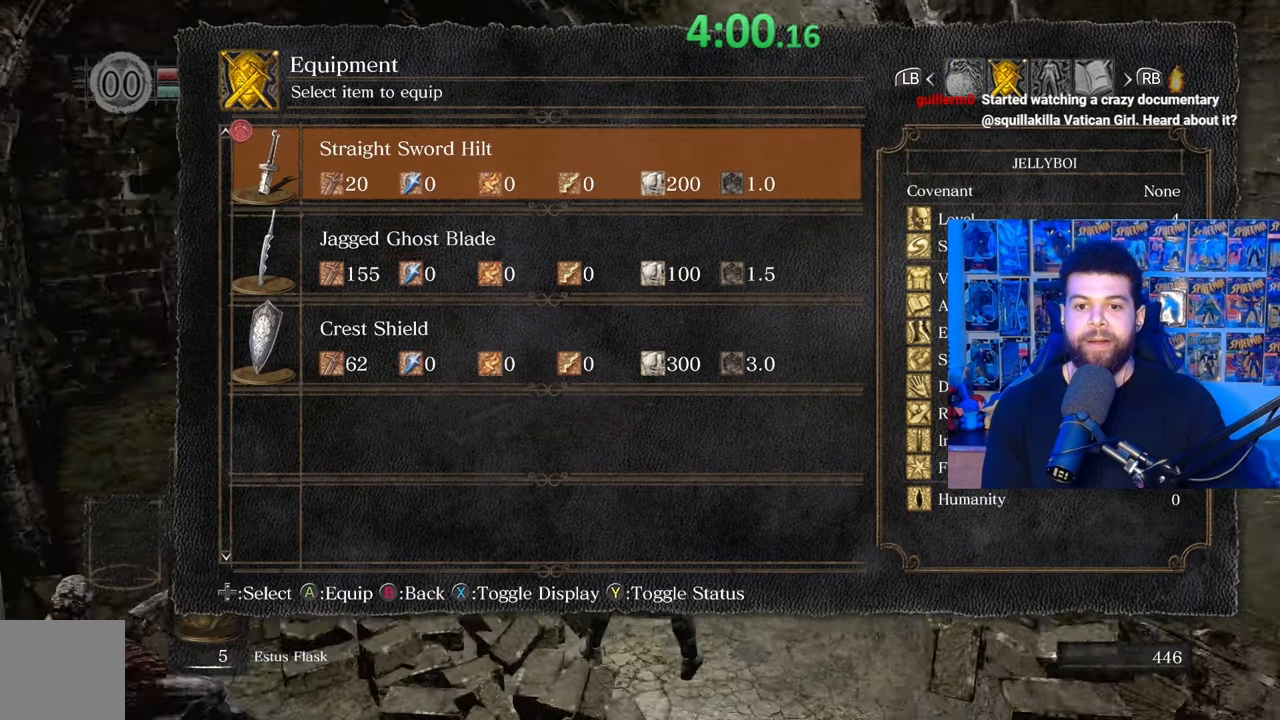
{"buttons": [], "left_stick": "down", "right_stick": "center", "events": [[100, "DPAD_DOWN", "up"], [117, "right_stick", "center"], [167, "A", "down"], [250, "A", "up"], [350, "START", "down"], [450, "START", "up"], [467, "left_stick", "down"]]}
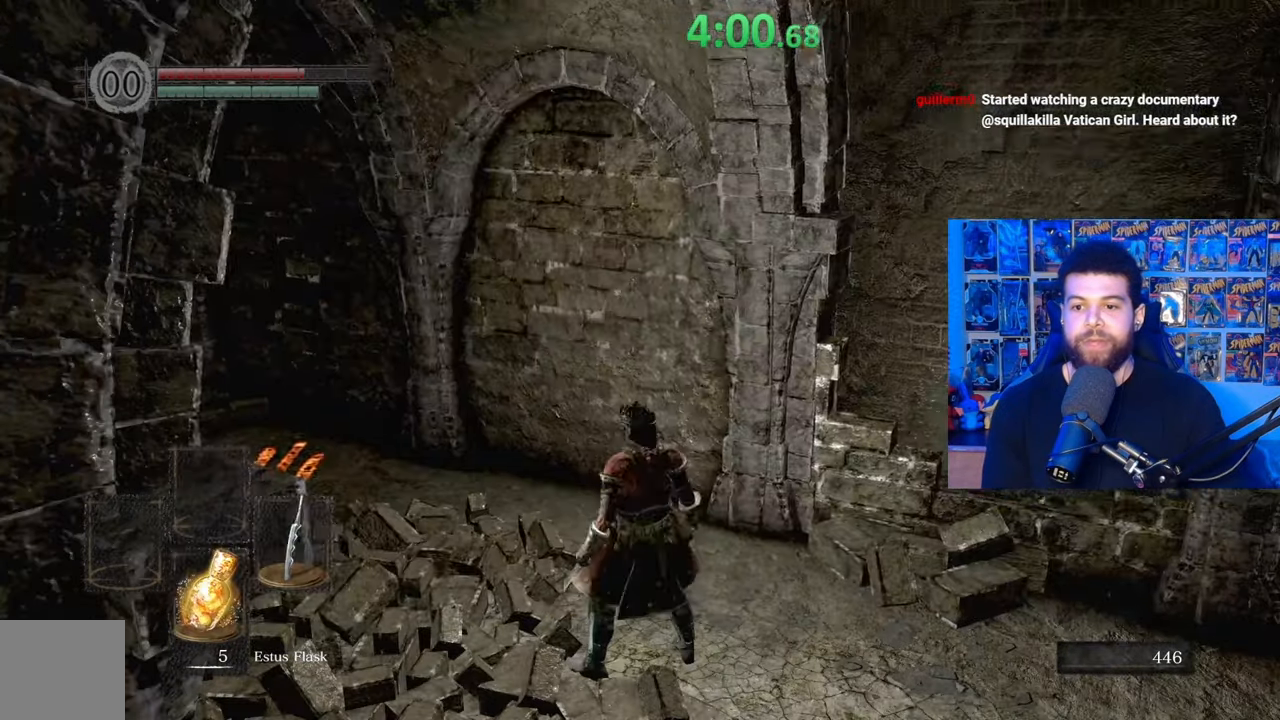
{"buttons": [], "left_stick": "center", "right_stick": "center", "events": [[67, "right_stick", "right"], [217, "left_stick", "right"], [267, "left_stick", "up-right"], [367, "right_stick", "center"], [417, "left_stick", "center"]]}
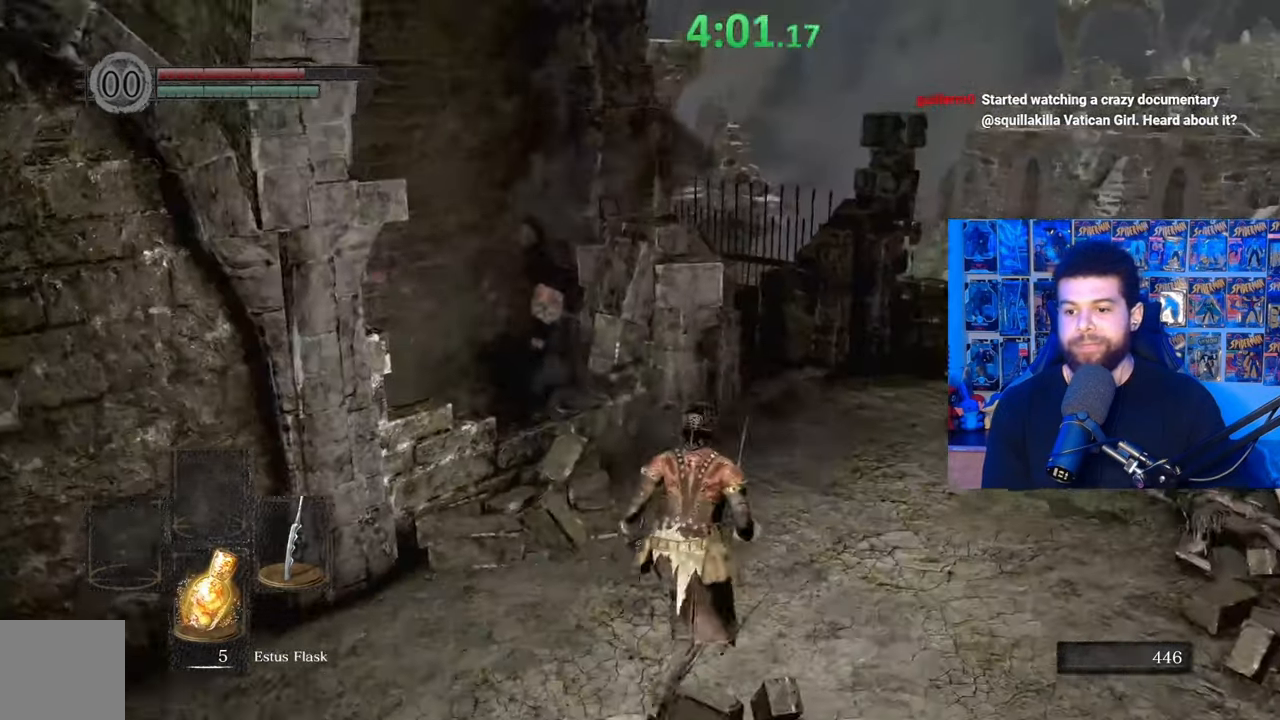
{"buttons": [], "left_stick": "up", "right_stick": "center", "events": [[117, "Y", "down"], [117, "left_stick", "up-right"], [267, "R1", "down"], [400, "R1", "up"], [417, "left_stick", "up"], [450, "Y", "up"]]}
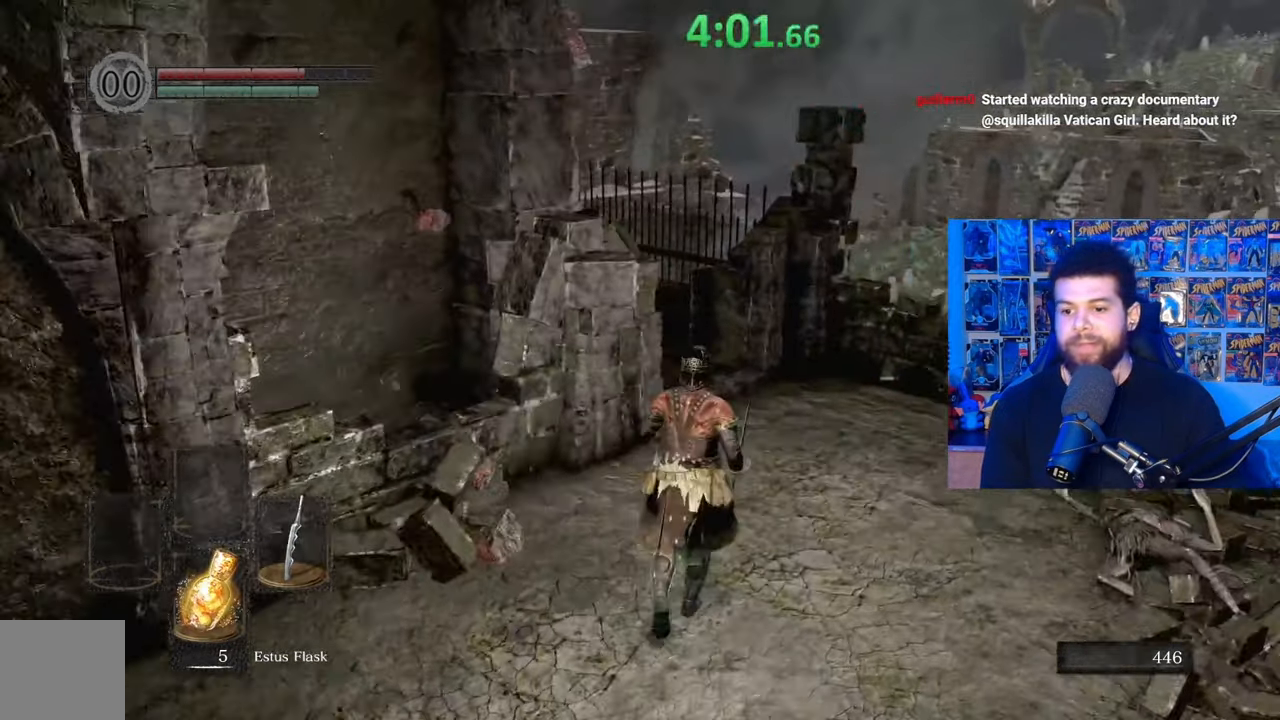
{"buttons": [], "left_stick": "right", "right_stick": "center", "events": [[100, "right_stick", "down-left"], [233, "left_stick", "up-right"], [233, "right_stick", "left"], [467, "left_stick", "right"], [467, "right_stick", "center"]]}
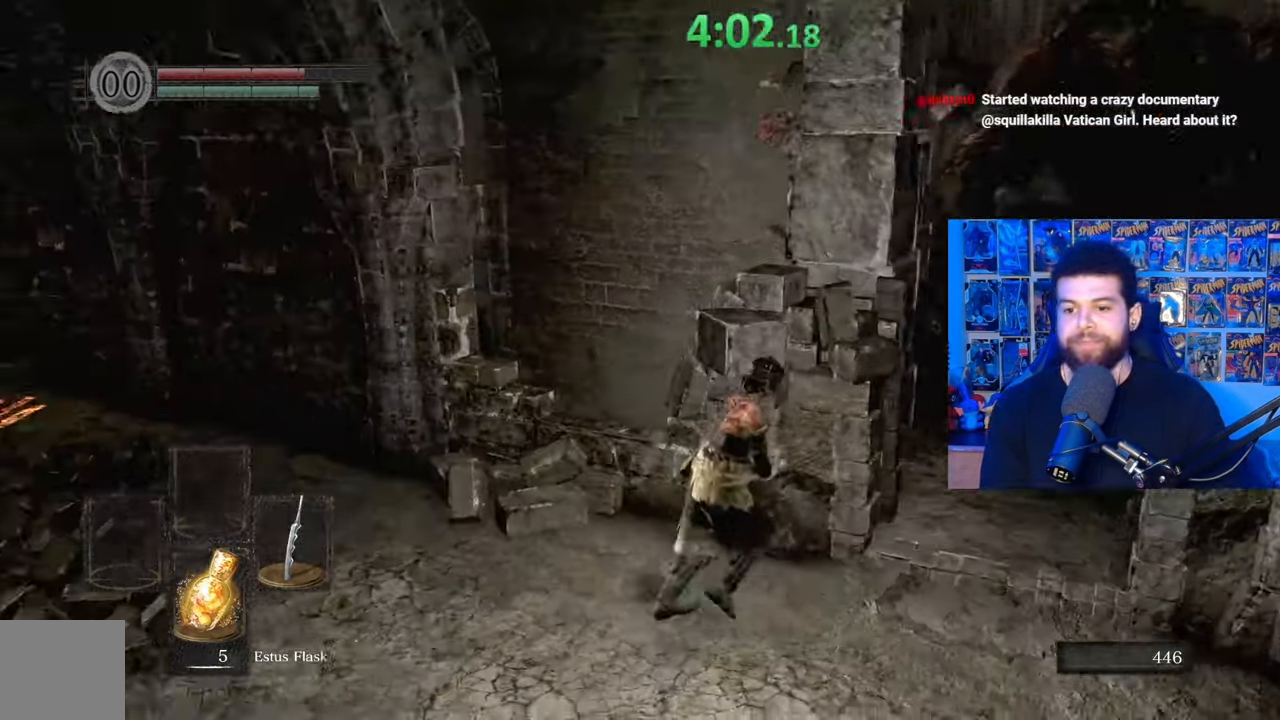
{"buttons": ["B"], "left_stick": "up-right", "right_stick": "center", "events": [[167, "right_stick", "right"], [267, "left_stick", "up-right"], [267, "right_stick", "center"], [317, "B", "down"]]}
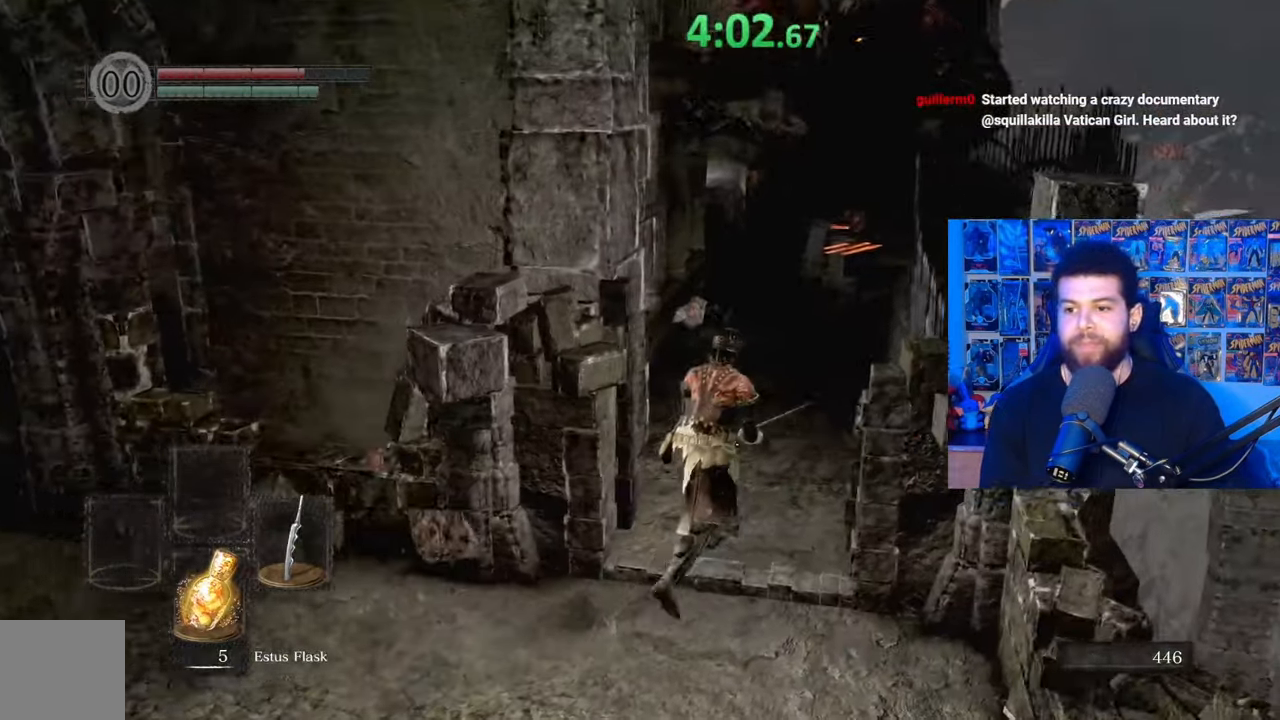
{"buttons": ["B"], "left_stick": "up", "right_stick": "center", "events": [[117, "left_stick", "up"]]}
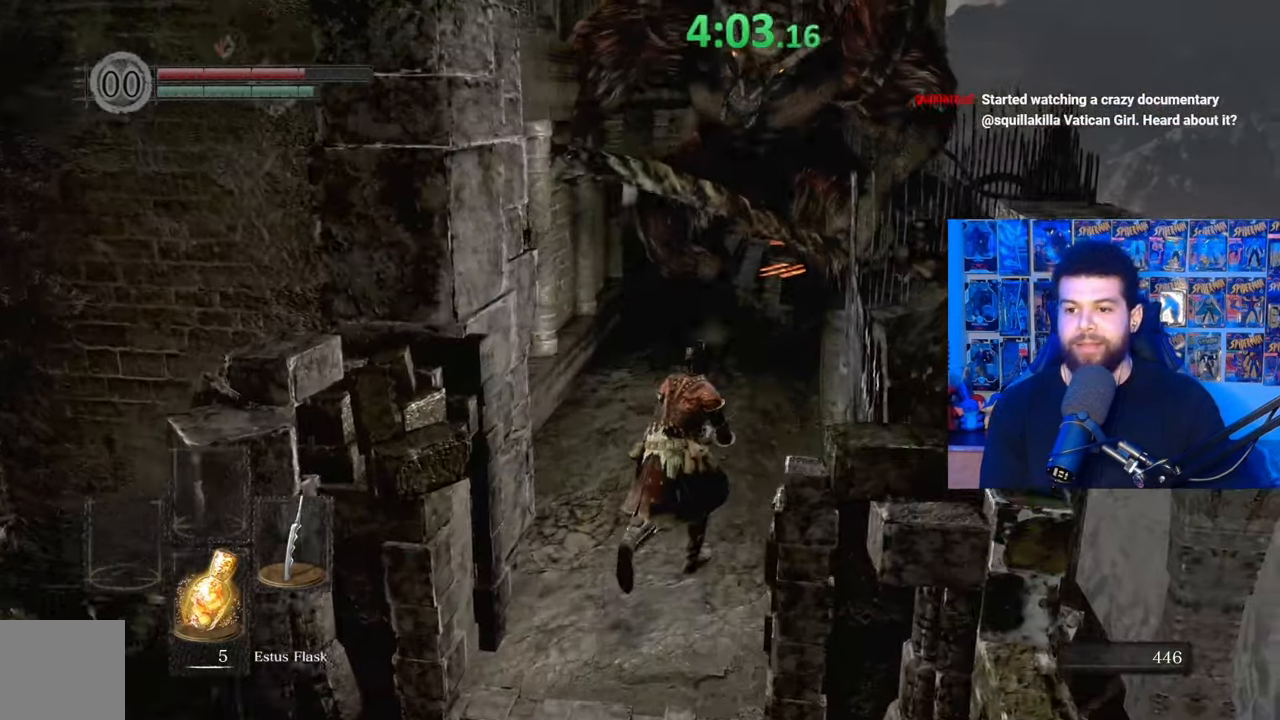
{"buttons": ["B"], "left_stick": "up-right", "right_stick": "center", "events": [[67, "left_stick", "left"], [217, "left_stick", "down"], [367, "left_stick", "right"], [467, "left_stick", "up-right"]]}
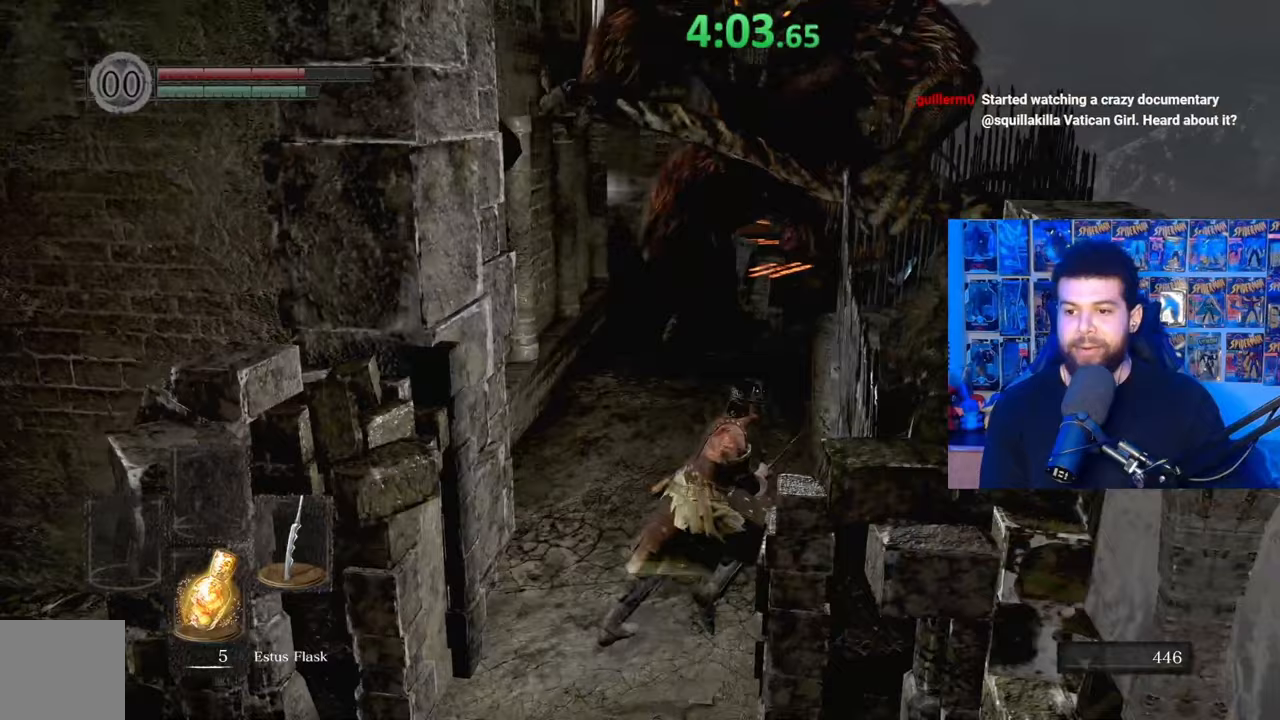
{"buttons": ["B"], "left_stick": "down", "right_stick": "center", "events": [[17, "left_stick", "up"], [267, "left_stick", "left"], [400, "left_stick", "down"]]}
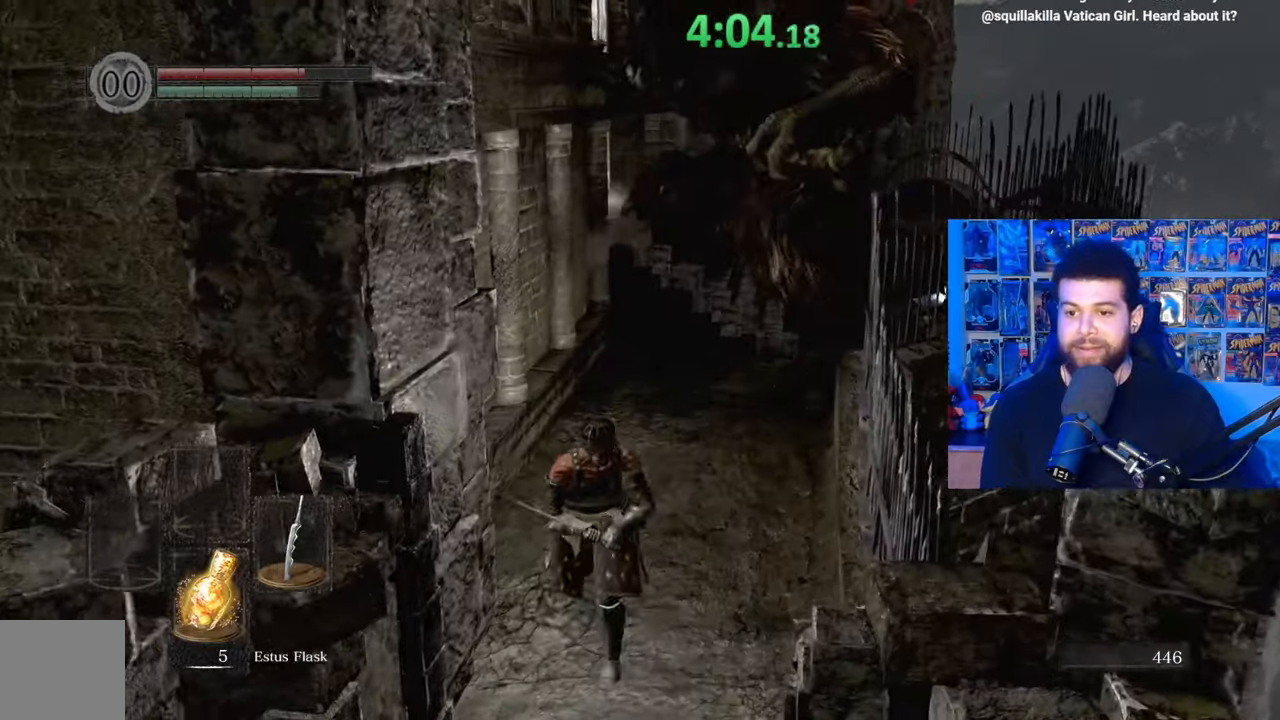
{"buttons": [], "left_stick": "down-left", "right_stick": "center", "events": [[350, "B", "up"], [500, "left_stick", "down-left"]]}
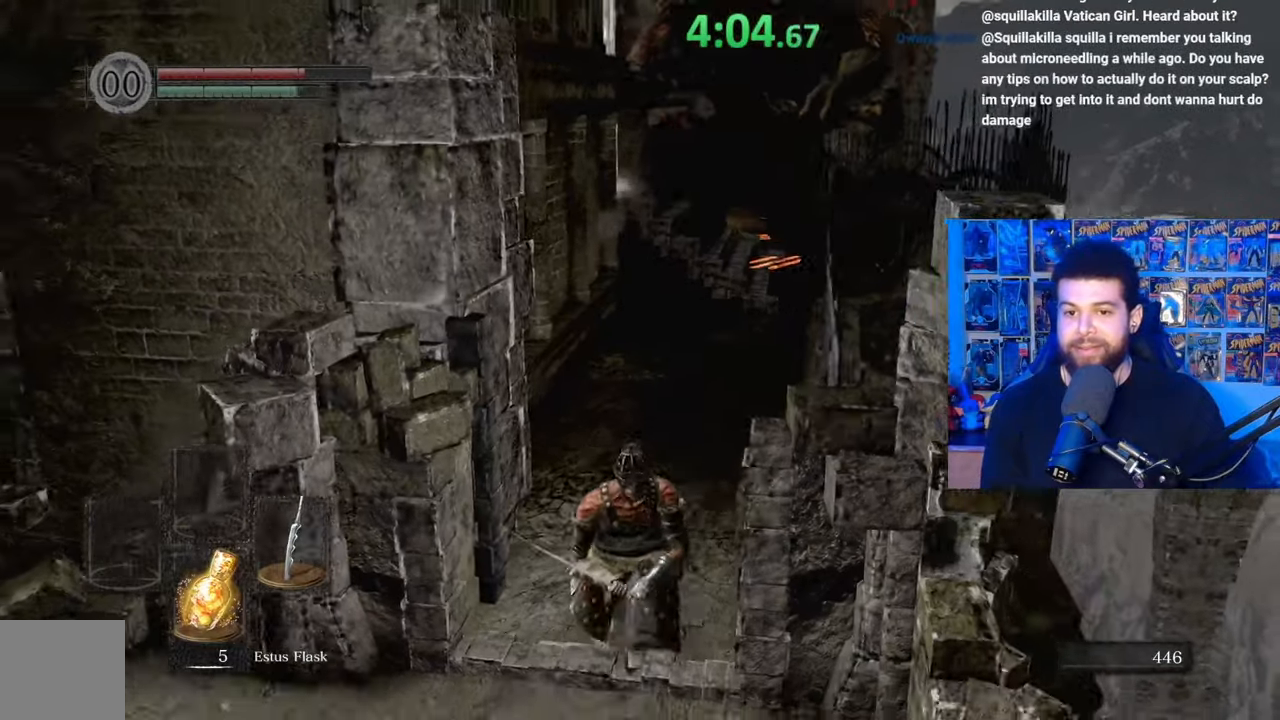
{"buttons": [], "left_stick": "up-right", "right_stick": "center", "events": [[17, "right_stick", "up-right"], [67, "right_stick", "center"], [117, "left_stick", "left"], [267, "left_stick", "up"], [317, "left_stick", "up-right"]]}
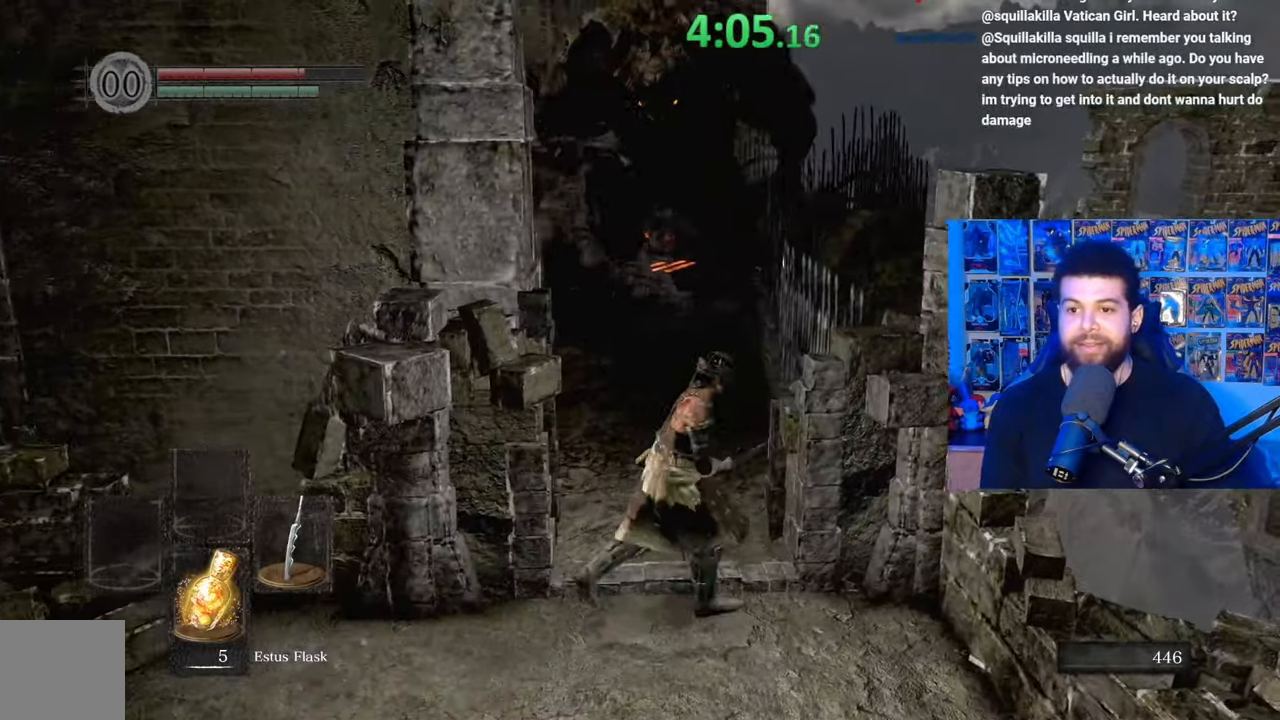
{"buttons": ["B"], "left_stick": "down", "right_stick": "center", "events": [[167, "left_stick", "up"], [267, "left_stick", "left"], [450, "B", "down"], [467, "left_stick", "down"]]}
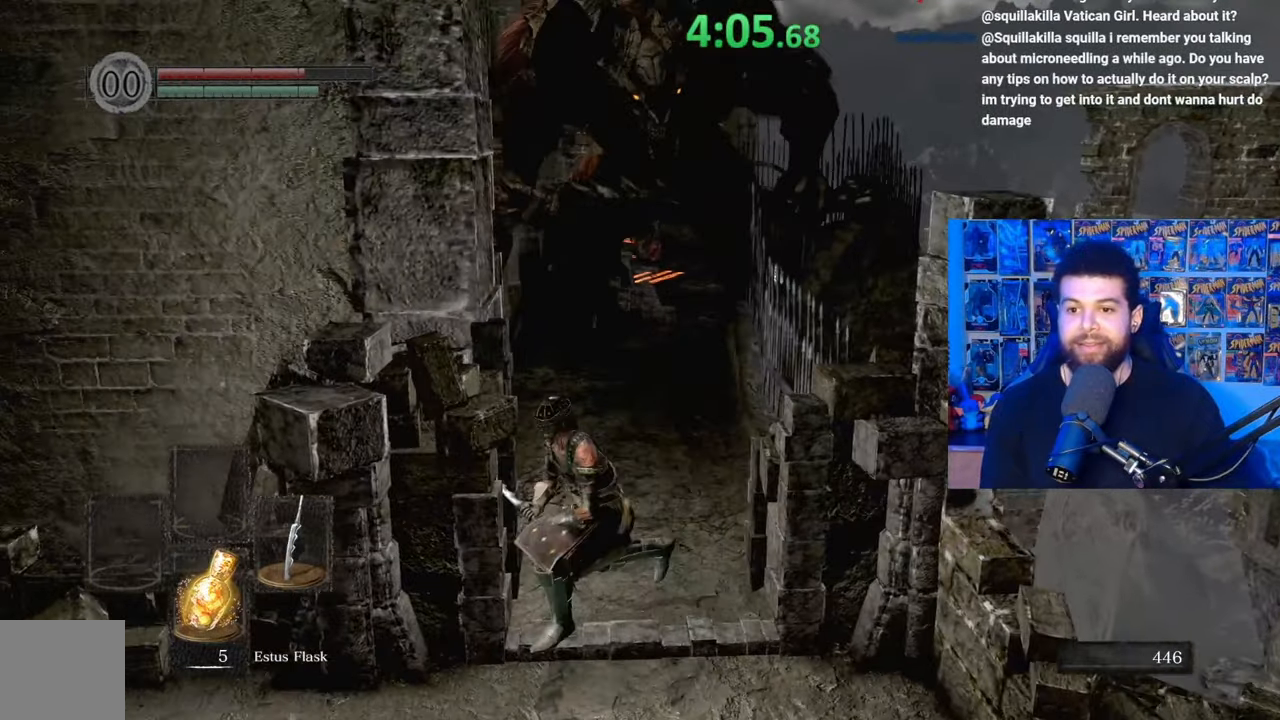
{"buttons": [], "left_stick": "down-left", "right_stick": "center", "events": [[317, "left_stick", "down-left"], [467, "B", "up"]]}
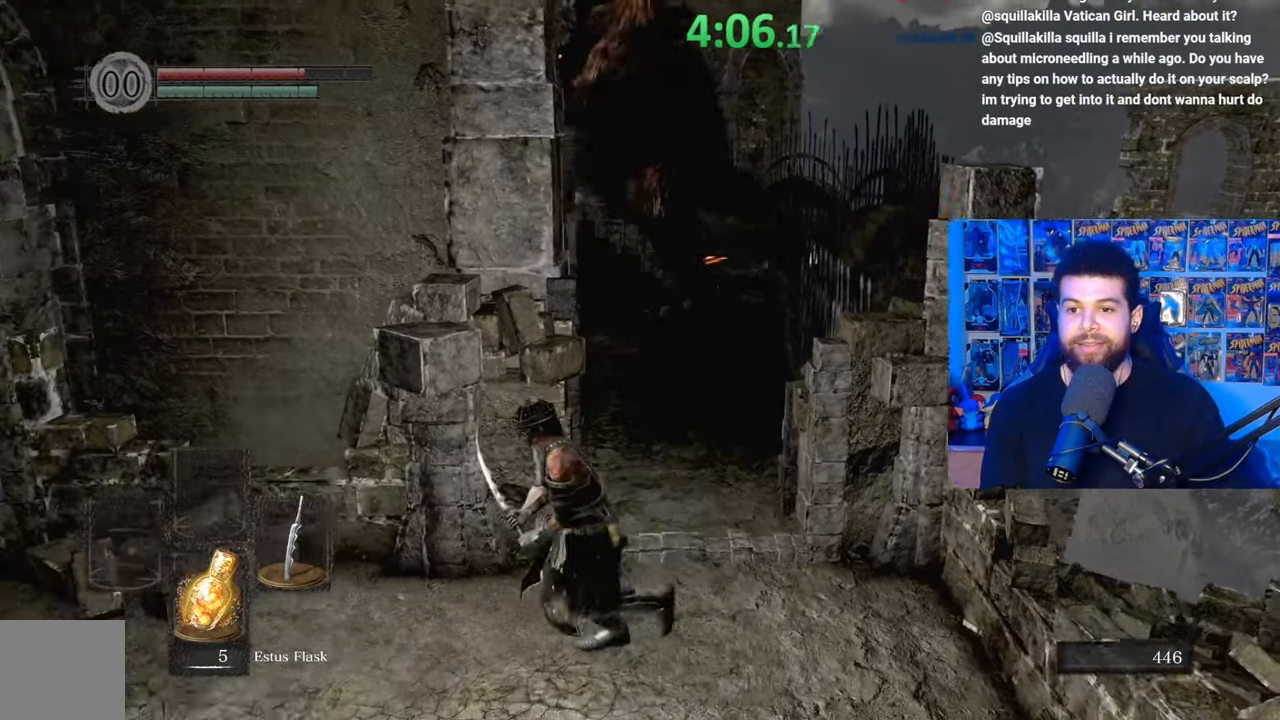
{"buttons": ["B"], "left_stick": "down", "right_stick": "center", "events": [[67, "left_stick", "right"], [150, "left_stick", "center"], [217, "right_stick", "right"], [250, "left_stick", "down-left"], [317, "right_stick", "center"], [467, "left_stick", "down"], [500, "B", "down"]]}
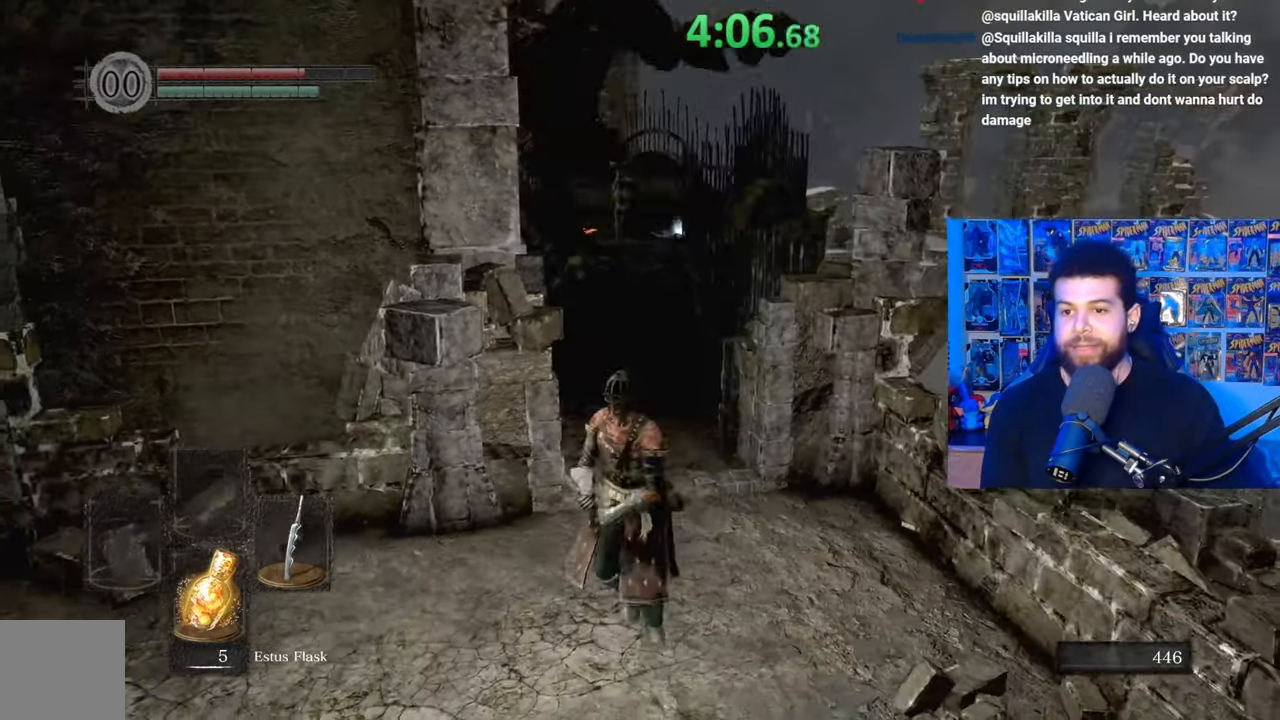
{"buttons": ["B"], "left_stick": "up", "right_stick": "left", "events": [[217, "left_stick", "right"], [317, "left_stick", "up"], [467, "right_stick", "left"]]}
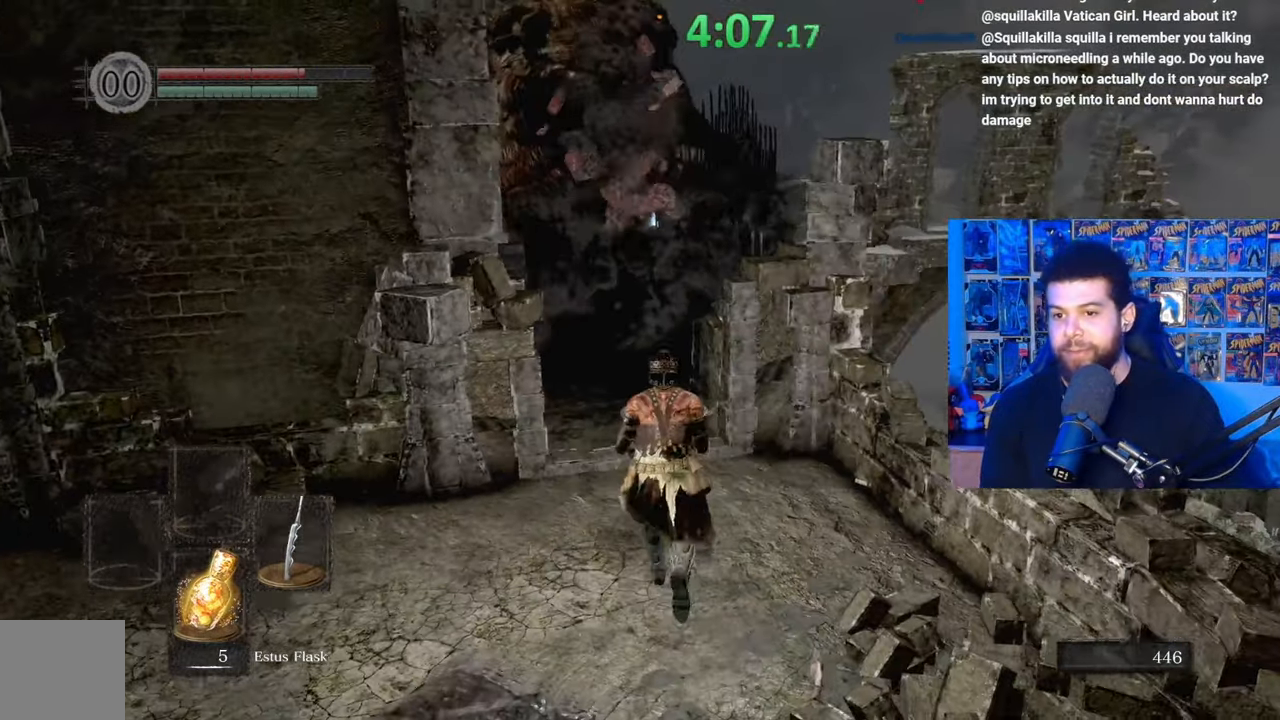
{"buttons": ["B"], "left_stick": "left", "right_stick": "center", "events": [[17, "right_stick", "center"], [450, "left_stick", "left"]]}
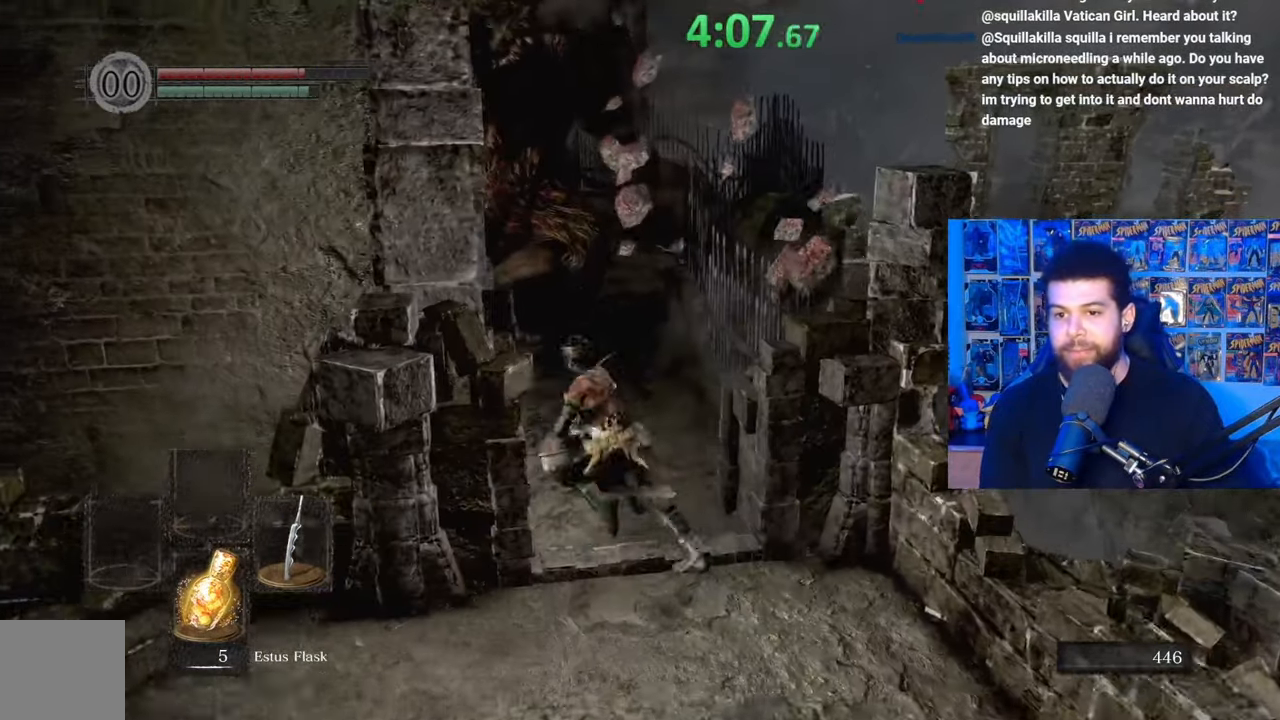
{"buttons": ["B"], "left_stick": "down-left", "right_stick": "center", "events": [[67, "left_stick", "down"], [500, "left_stick", "down-left"]]}
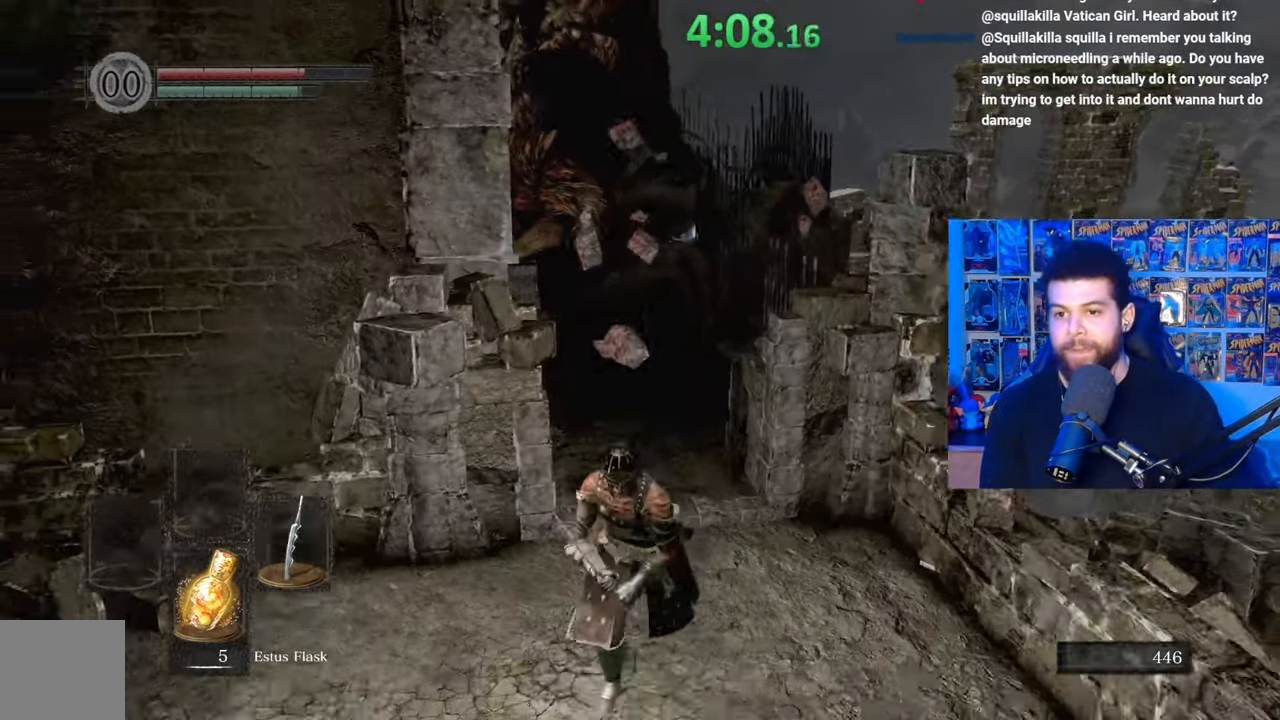
{"buttons": ["B"], "left_stick": "up", "right_stick": "center", "events": [[50, "B", "up"], [167, "left_stick", "down-right"], [217, "B", "down"], [267, "left_stick", "up-right"], [317, "left_stick", "up"]]}
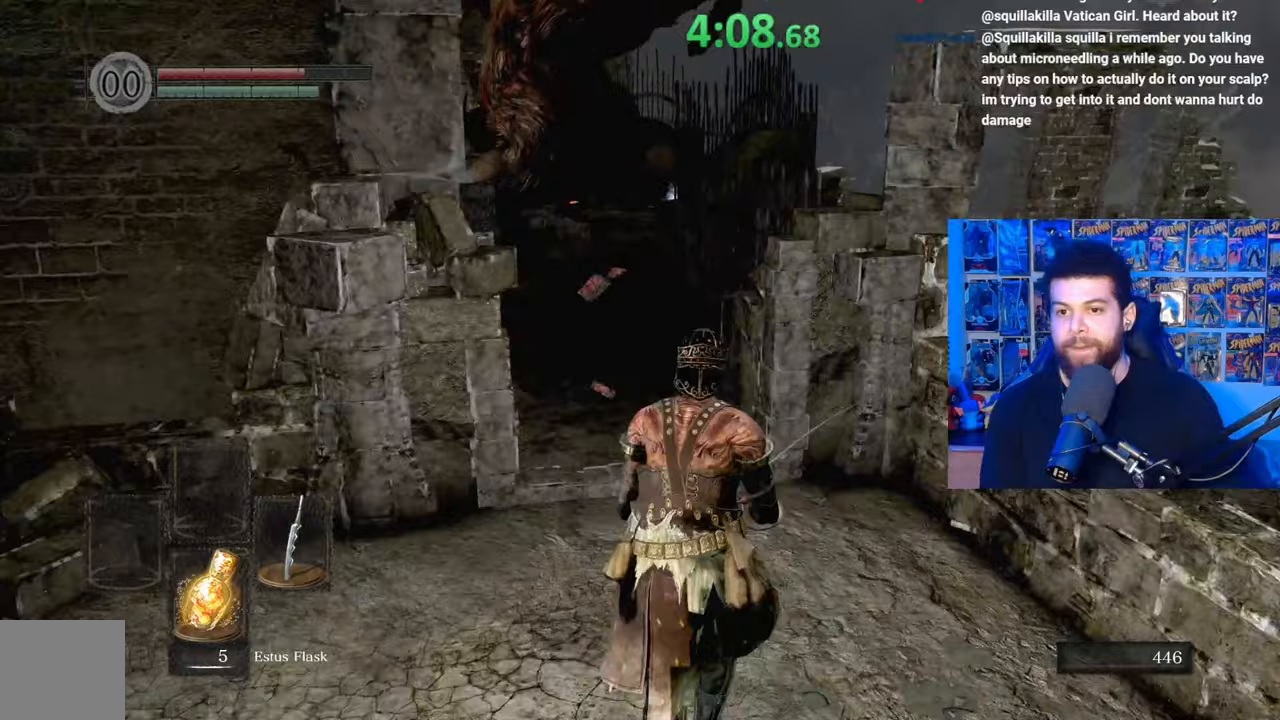
{"buttons": ["B"], "left_stick": "up", "right_stick": "center", "events": [[50, "right_stick", "left"], [150, "right_stick", "center"]]}
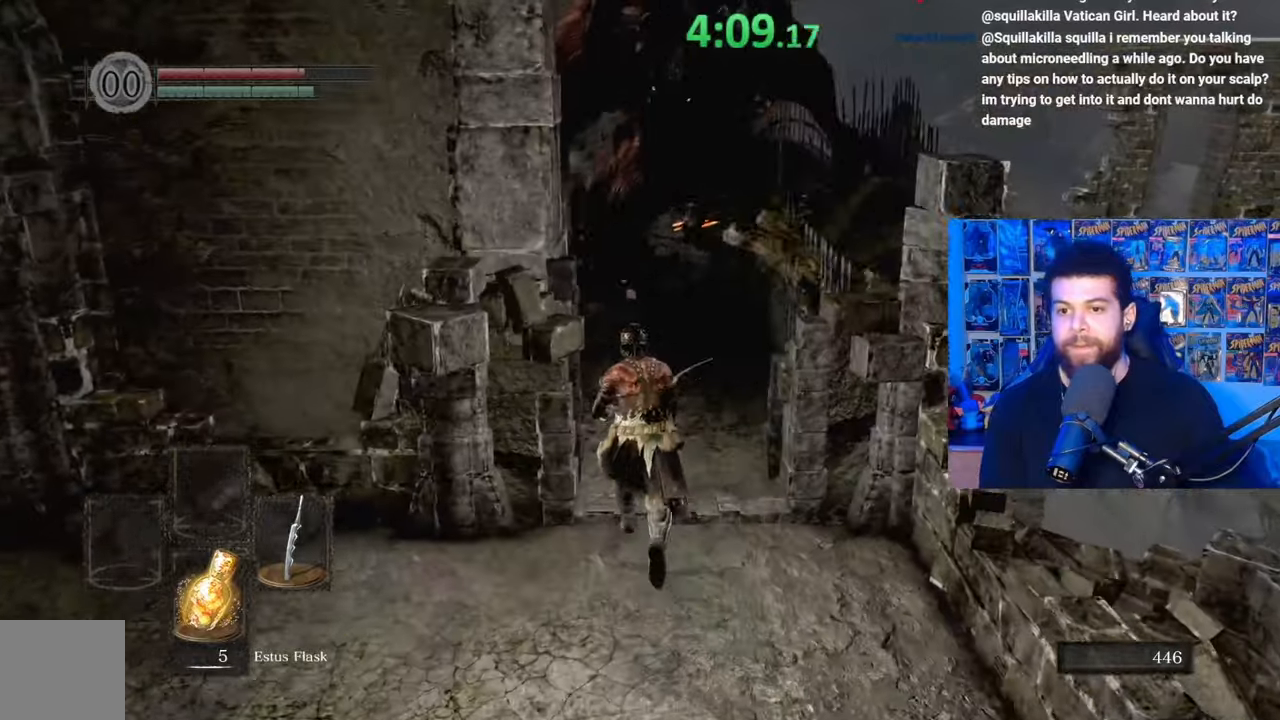
{"buttons": ["B"], "left_stick": "up", "right_stick": "center", "events": [[17, "right_stick", "left"], [67, "right_stick", "center"]]}
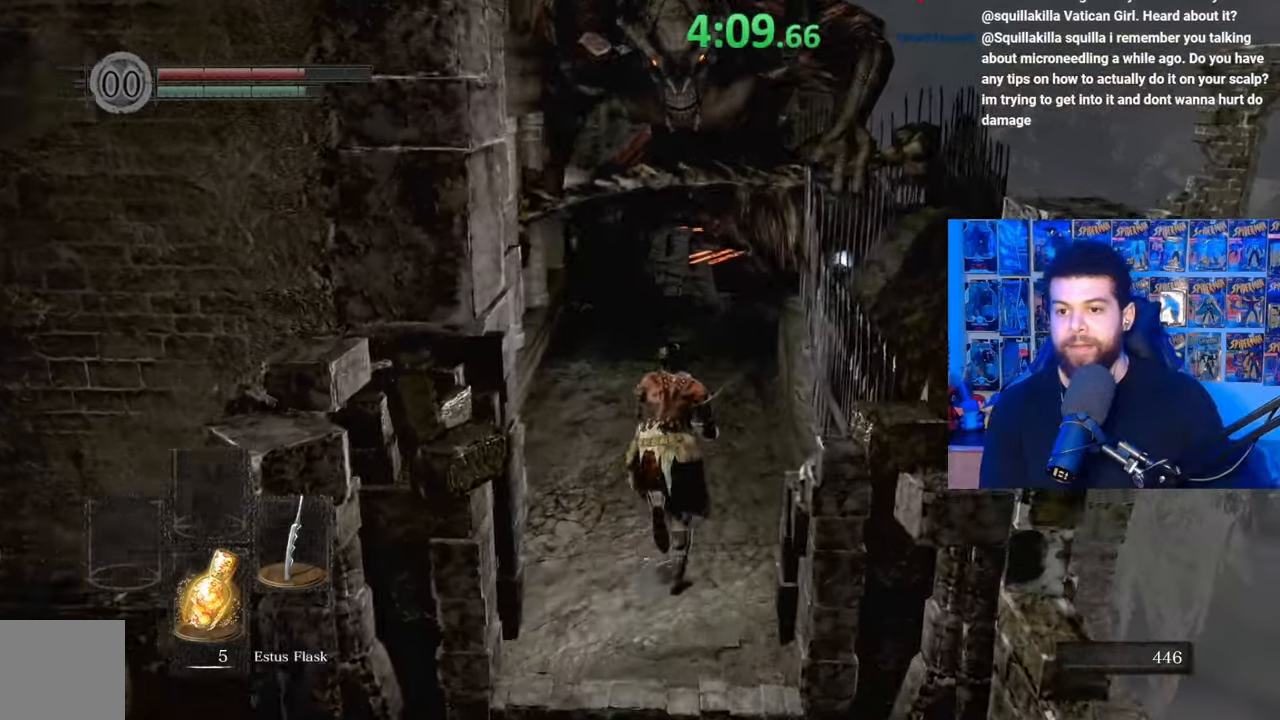
{"buttons": ["B"], "left_stick": "up-right", "right_stick": "center", "events": [[67, "left_stick", "left"], [200, "left_stick", "down"], [417, "left_stick", "right"], [467, "left_stick", "up-right"]]}
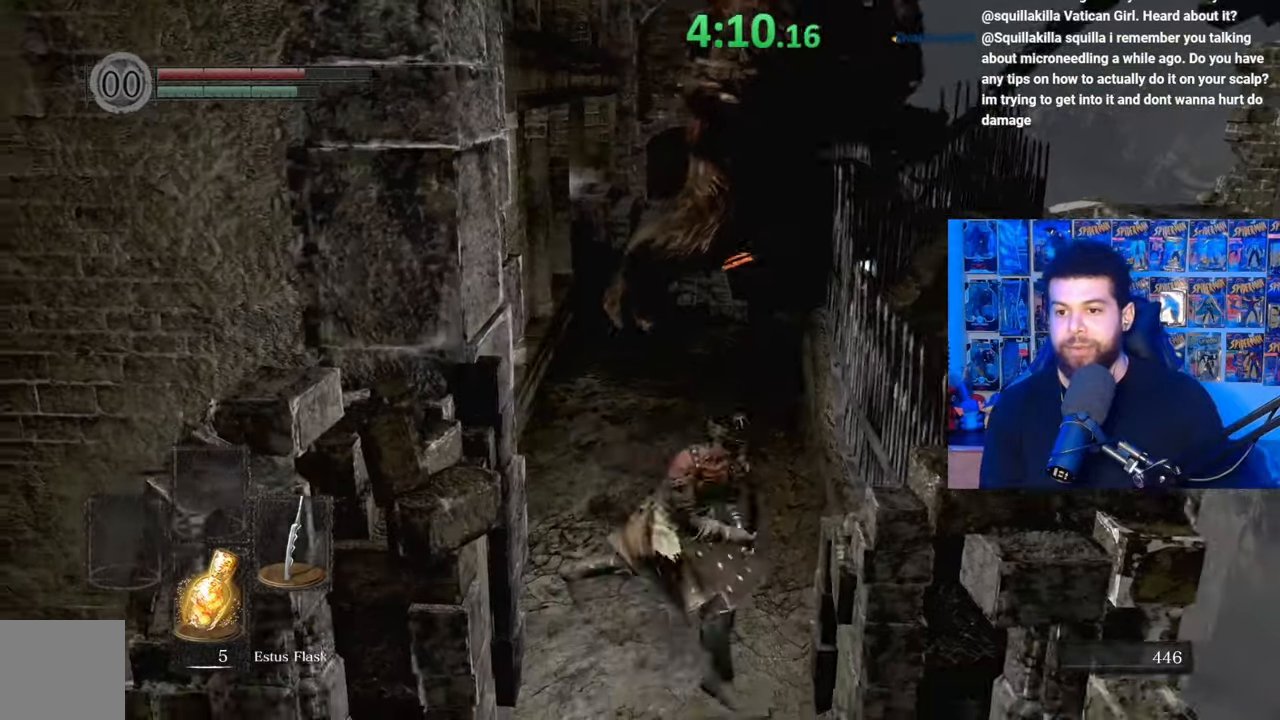
{"buttons": ["B"], "left_stick": "down", "right_stick": "center", "events": [[17, "left_stick", "up"], [67, "left_stick", "left"], [167, "left_stick", "down"]]}
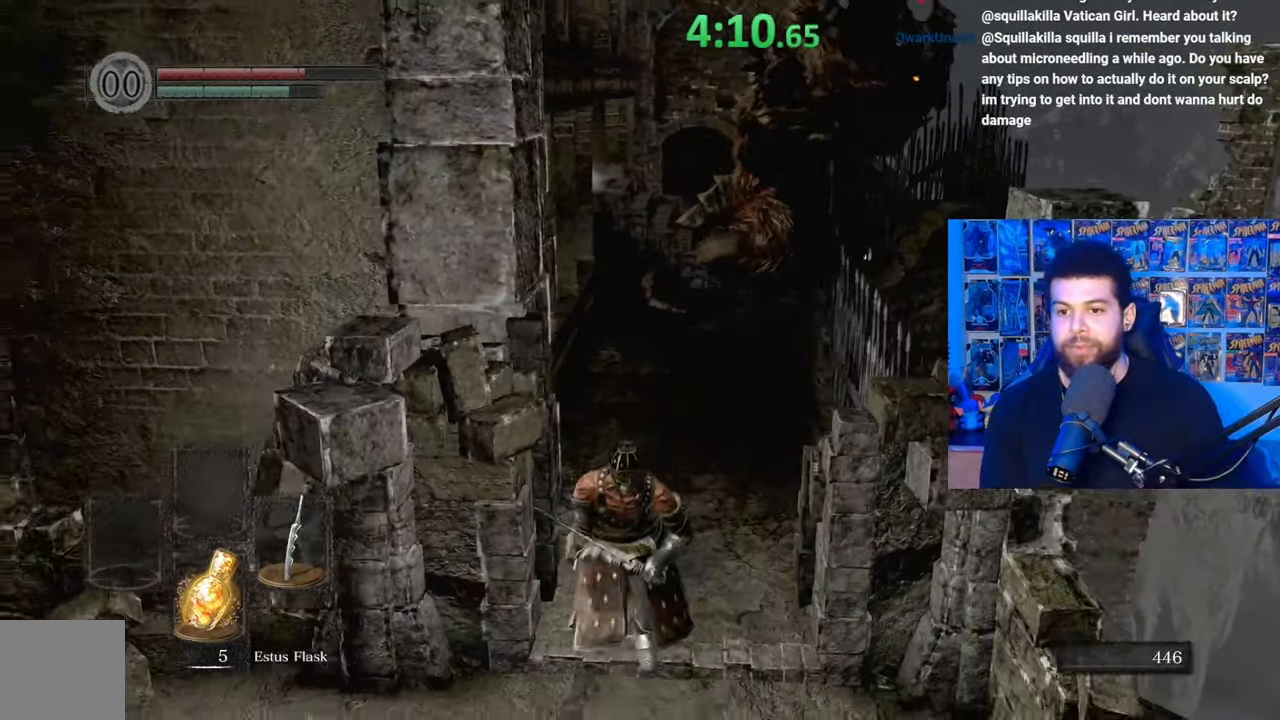
{"buttons": [], "left_stick": "down-left", "right_stick": "right", "events": [[217, "left_stick", "down-left"], [267, "B", "up"], [450, "right_stick", "right"]]}
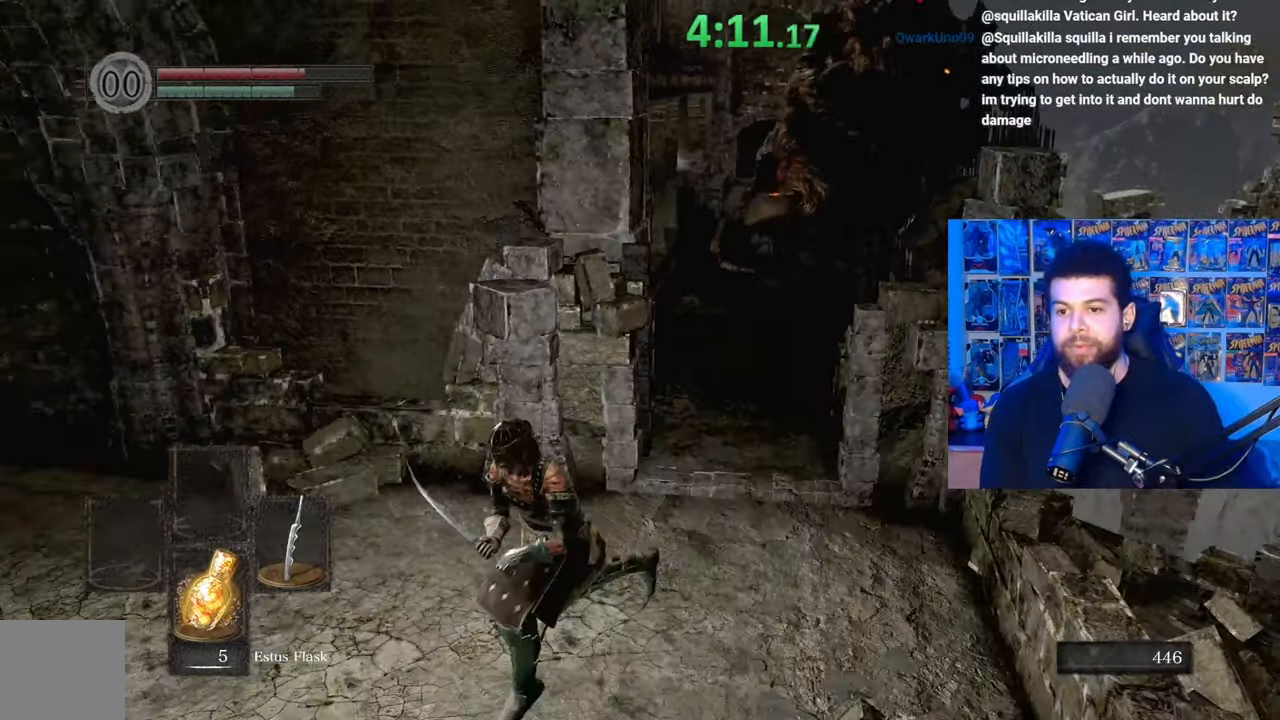
{"buttons": ["B"], "left_stick": "down-right", "right_stick": "center", "events": [[17, "right_stick", "center"], [217, "left_stick", "down"], [267, "B", "down"], [400, "left_stick", "down-right"]]}
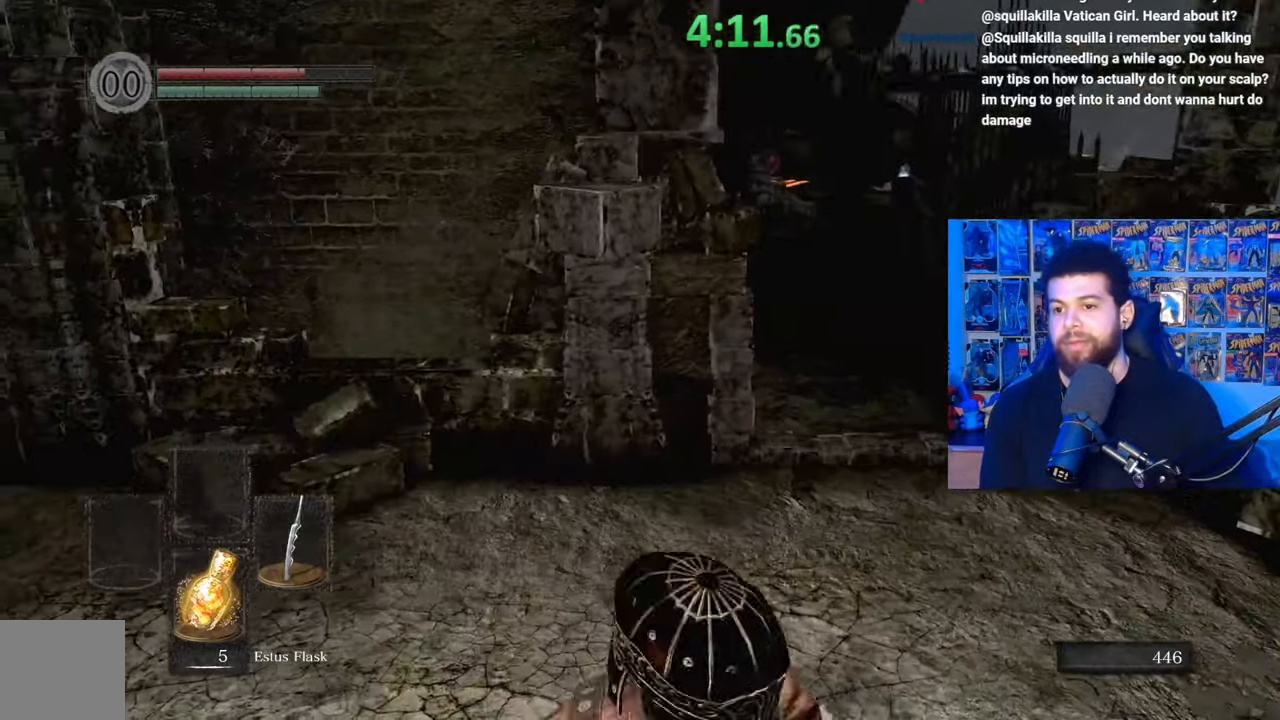
{"buttons": ["B"], "left_stick": "up-left", "right_stick": "center", "events": [[117, "left_stick", "up-right"], [200, "right_stick", "down-left"], [300, "left_stick", "up"], [300, "right_stick", "center"], [417, "left_stick", "up-left"]]}
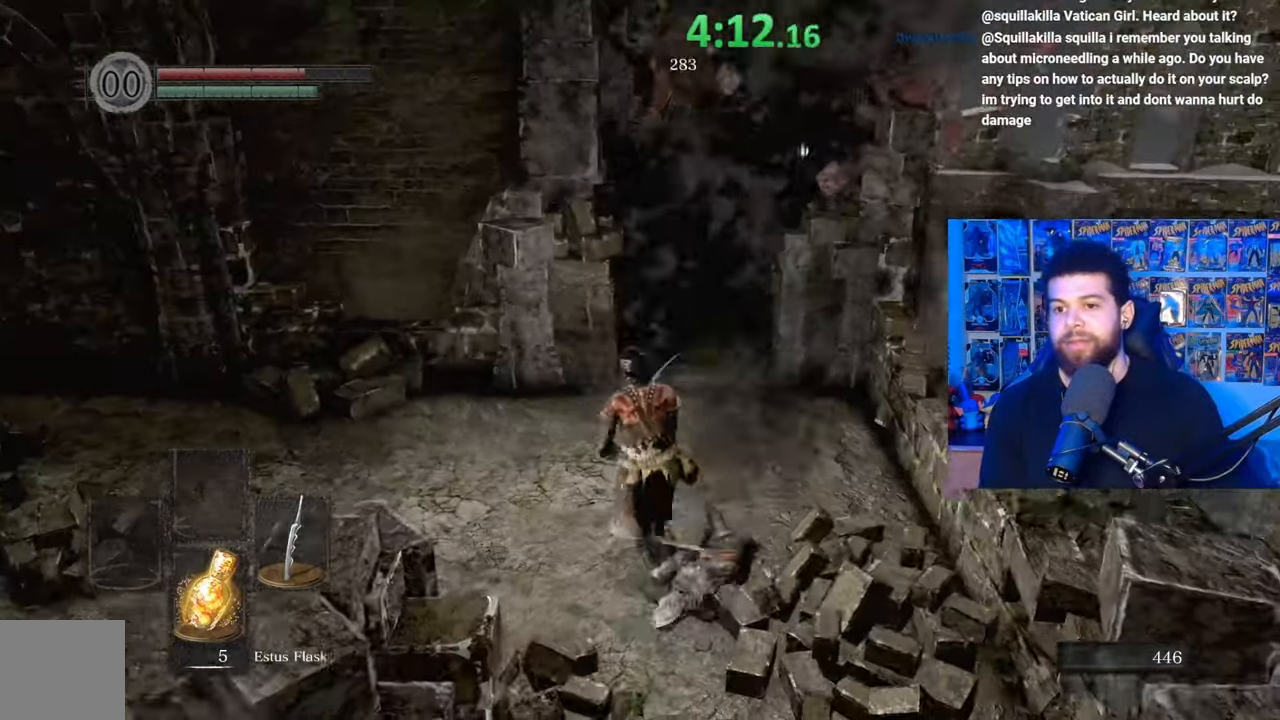
{"buttons": [], "left_stick": "down-right", "right_stick": "center", "events": [[17, "B", "up"], [167, "left_stick", "down-left"], [167, "right_stick", "up-right"], [217, "left_stick", "down"], [267, "right_stick", "center"], [317, "left_stick", "down-right"]]}
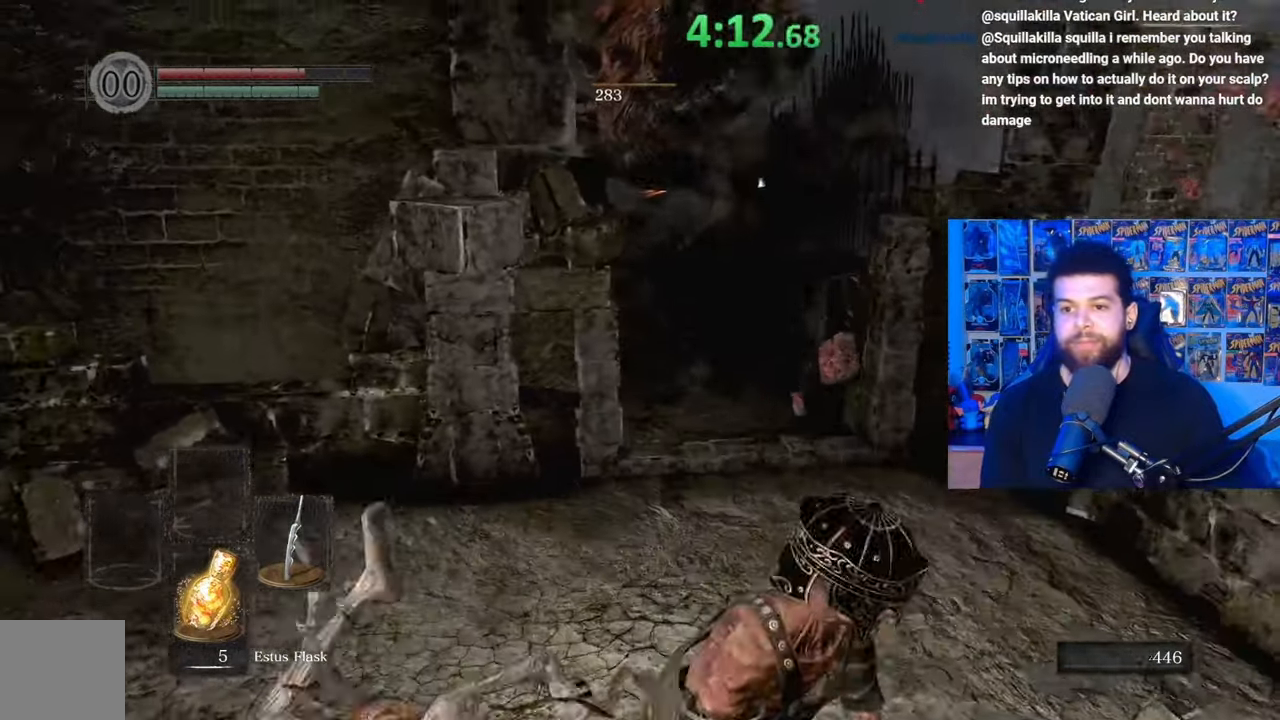
{"buttons": [], "left_stick": "up", "right_stick": "center", "events": [[17, "left_stick", "up-right"], [117, "left_stick", "up"], [117, "right_stick", "left"], [250, "right_stick", "center"]]}